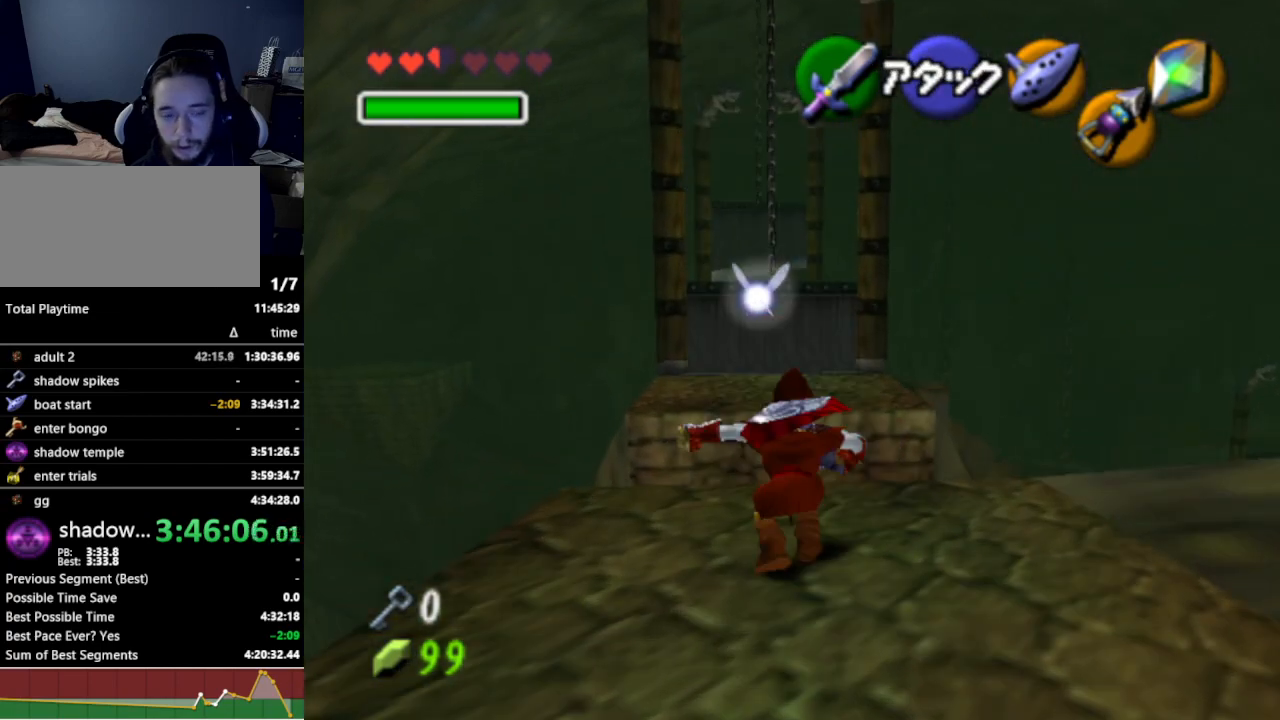
Gameplay with a controller (Nintendo layout); each line is a JSON object with the inputs held at the frame after it. "events" lists button and stick changes between this image and that frame as [ms after this image, input, new state], when the widget could be followed in between. Not read: L3 R3.
{"buttons": [], "left_stick": "up-left", "right_stick": "center", "events": [[300, "left_stick", "up-left"]]}
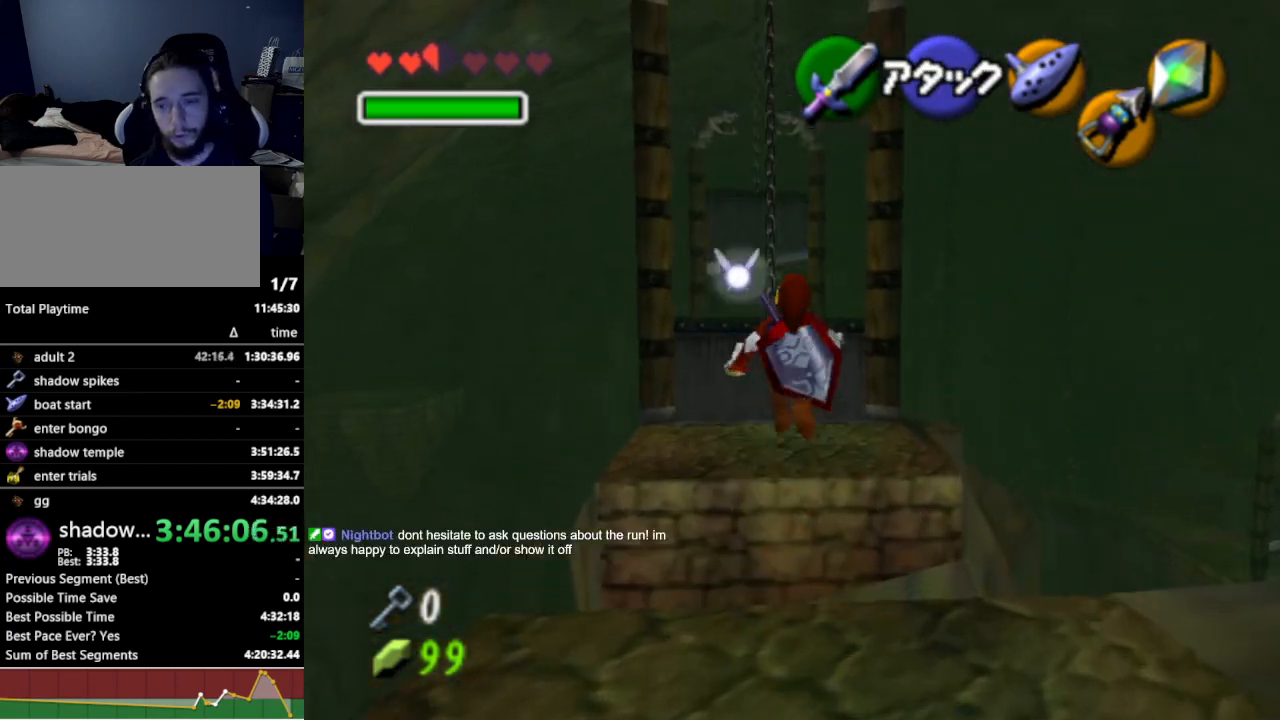
{"buttons": [], "left_stick": "up", "right_stick": "center", "events": [[267, "left_stick", "up"]]}
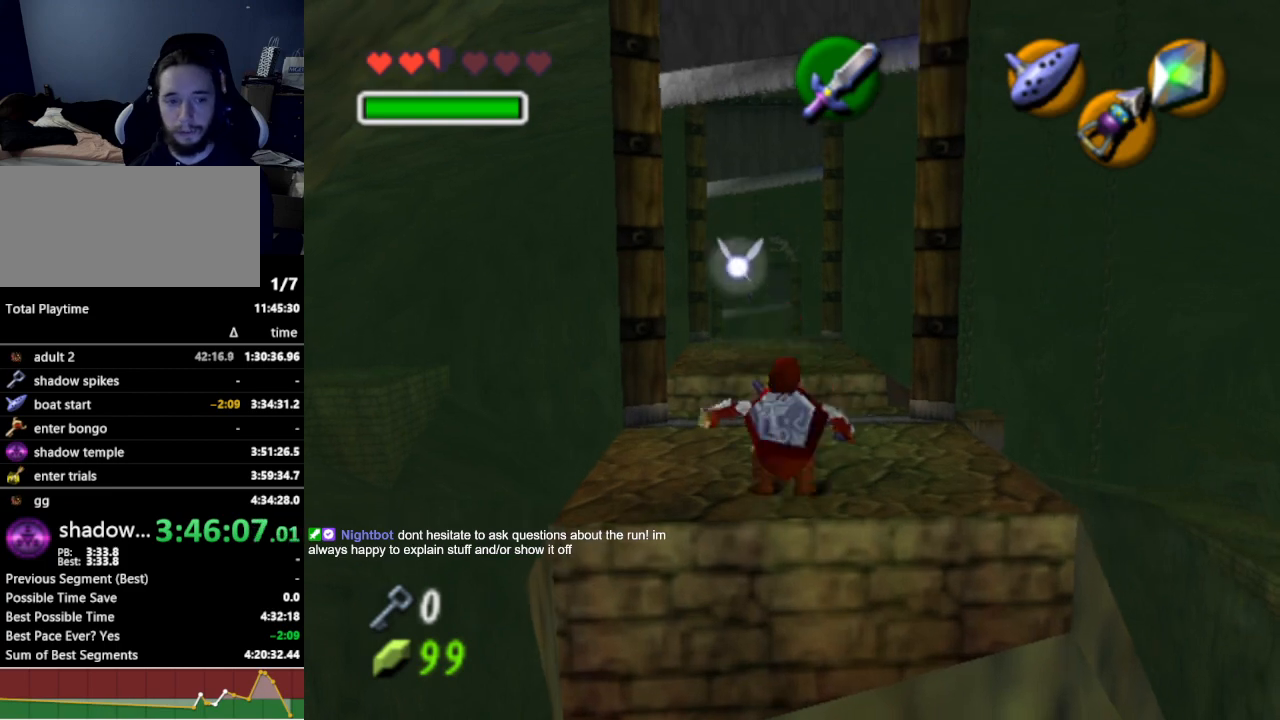
{"buttons": [], "left_stick": "up", "right_stick": "center", "events": [[133, "A", "down"], [267, "A", "up"]]}
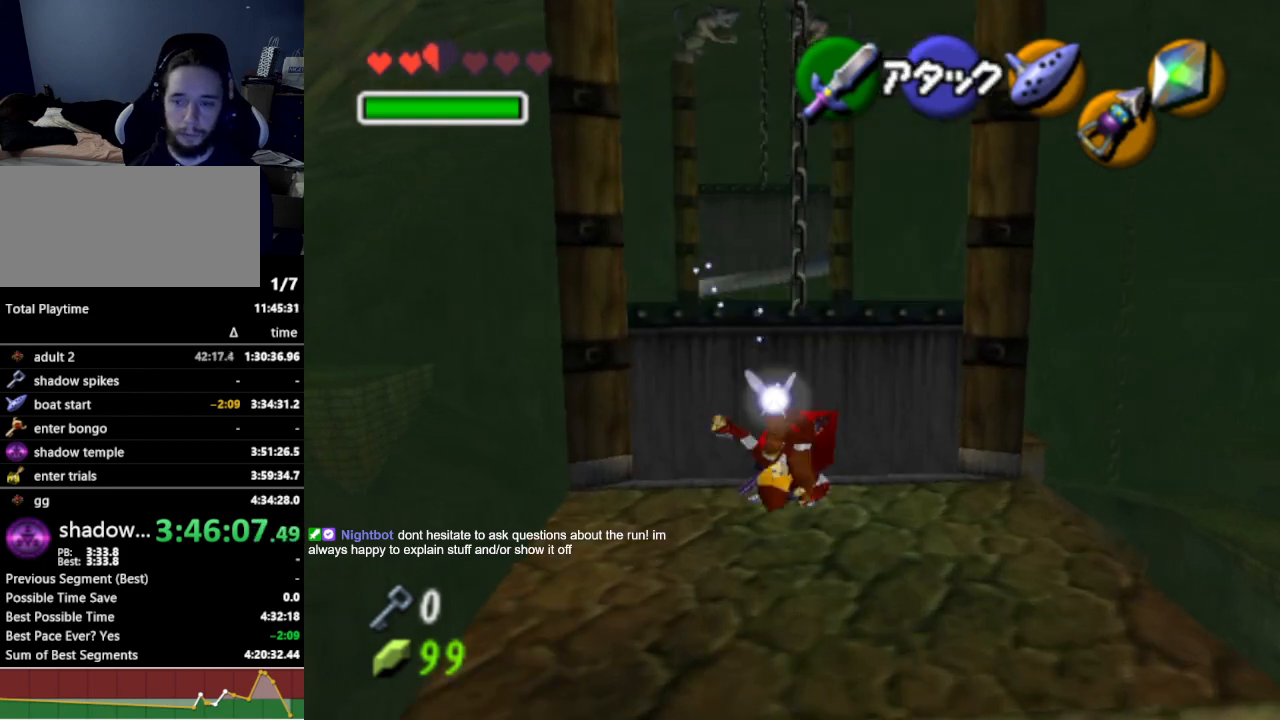
{"buttons": ["A"], "left_stick": "up", "right_stick": "center", "events": [[400, "A", "down"]]}
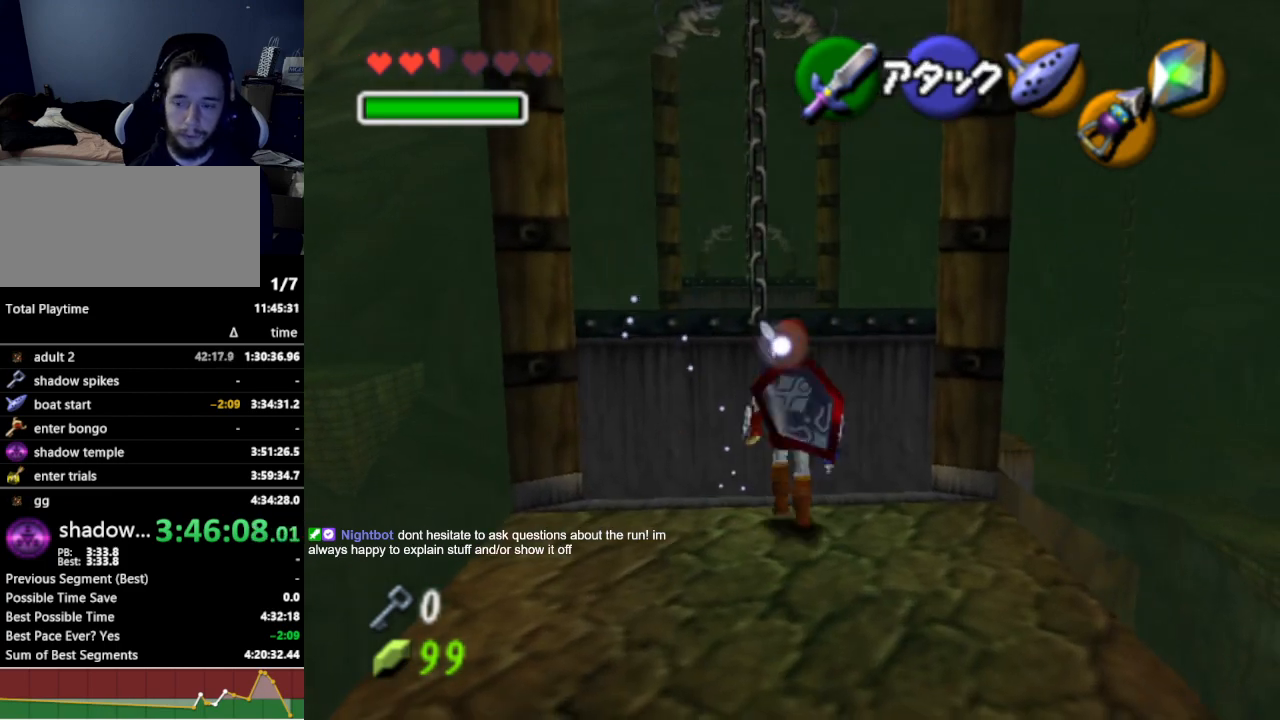
{"buttons": [], "left_stick": "up-left", "right_stick": "center", "events": [[67, "A", "up"], [367, "left_stick", "up-left"]]}
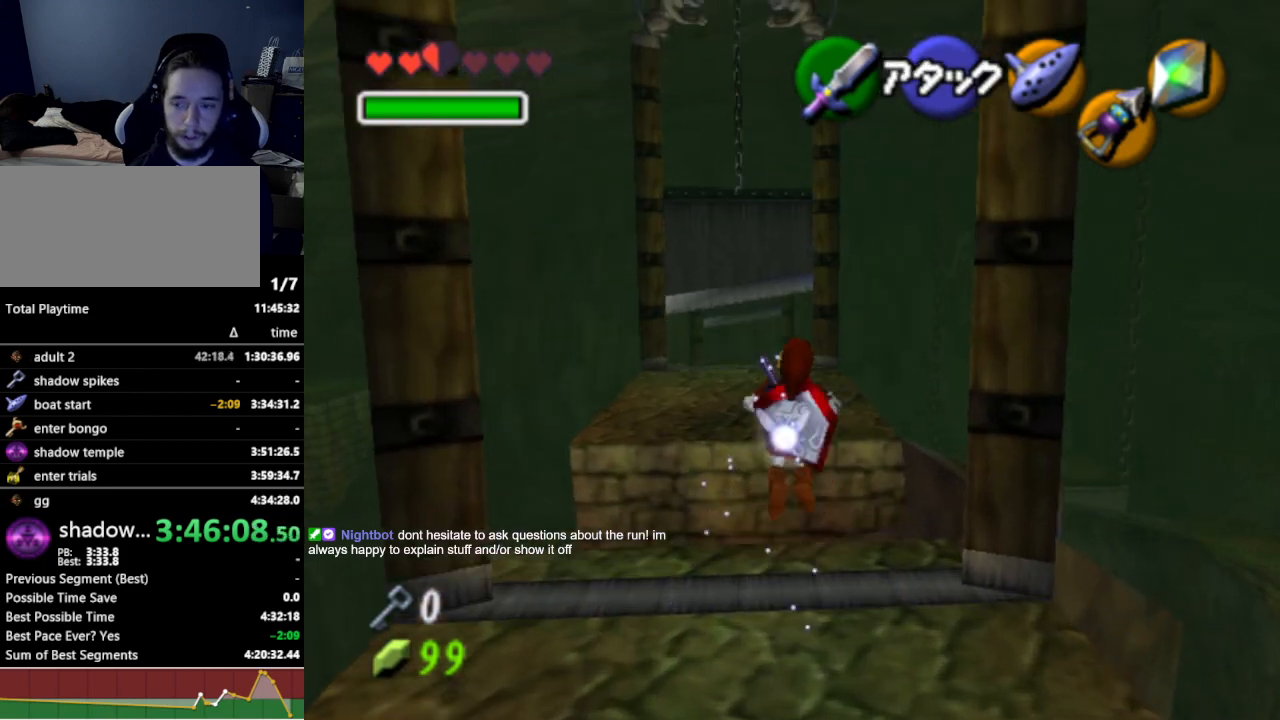
{"buttons": [], "left_stick": "up", "right_stick": "center", "events": [[300, "left_stick", "up"]]}
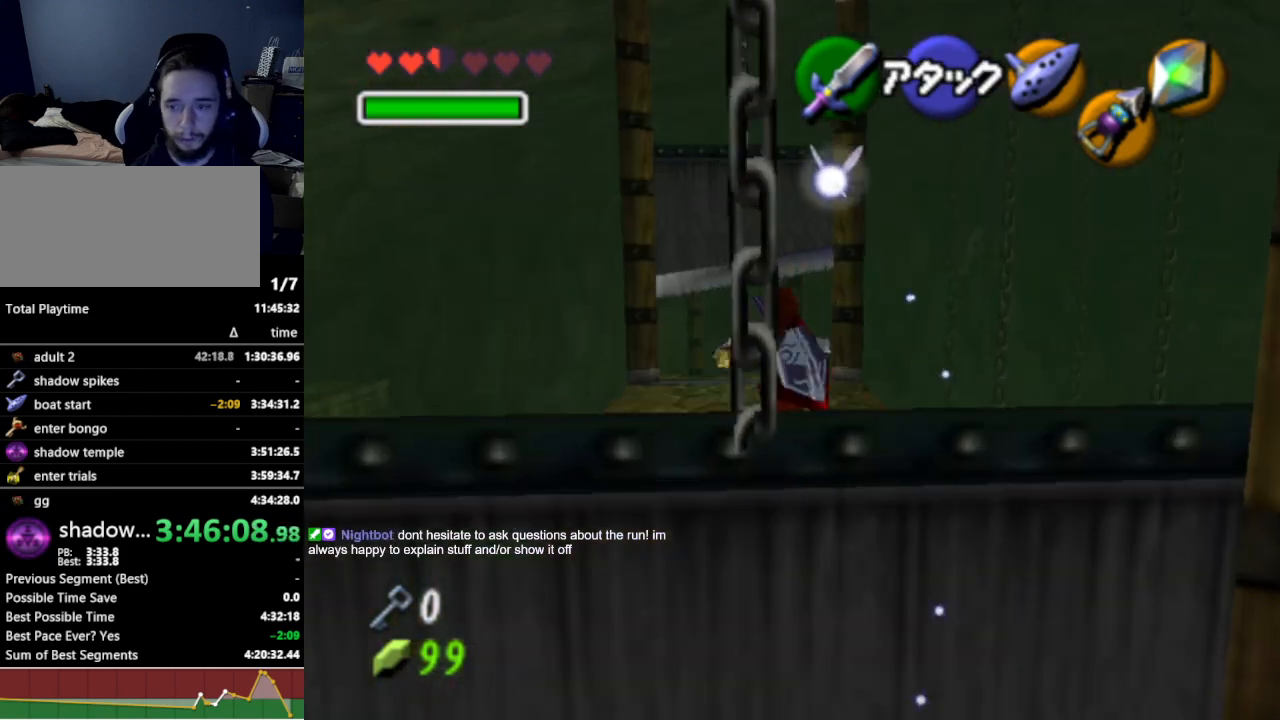
{"buttons": [], "left_stick": "up", "right_stick": "center", "events": [[133, "A", "down"], [267, "A", "up"]]}
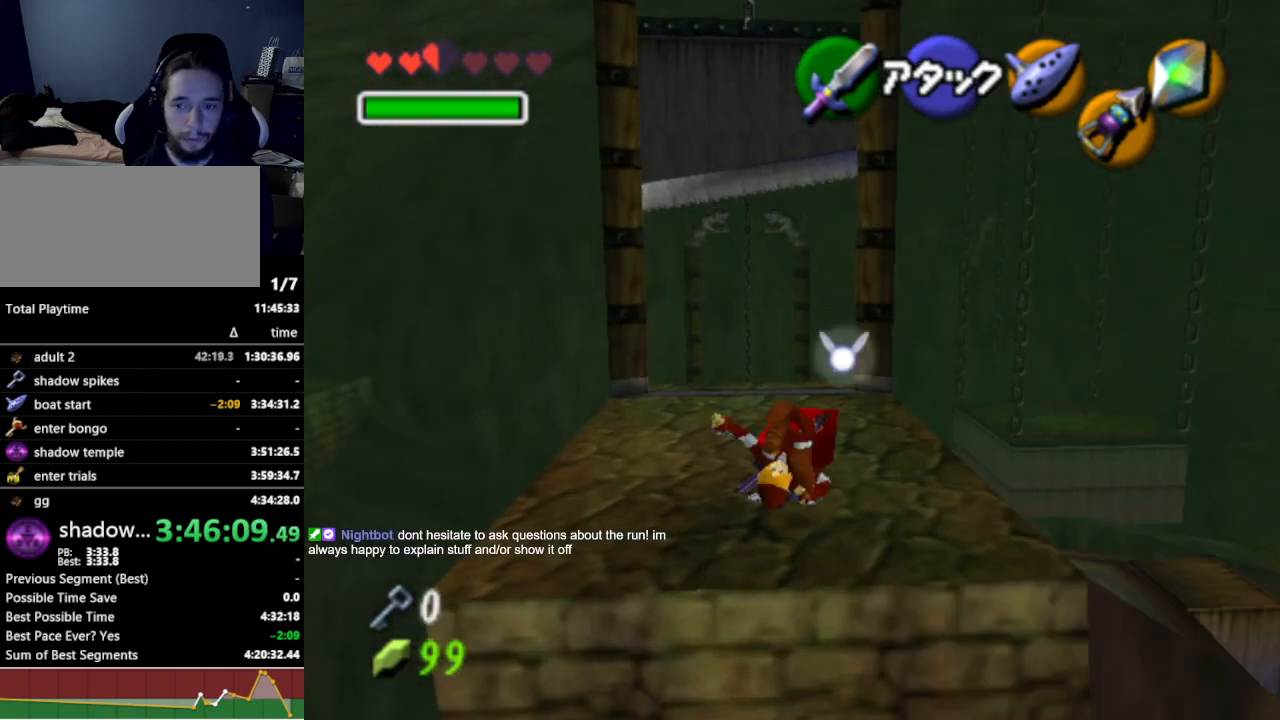
{"buttons": [], "left_stick": "up", "right_stick": "center", "events": [[333, "A", "down"], [467, "A", "up"]]}
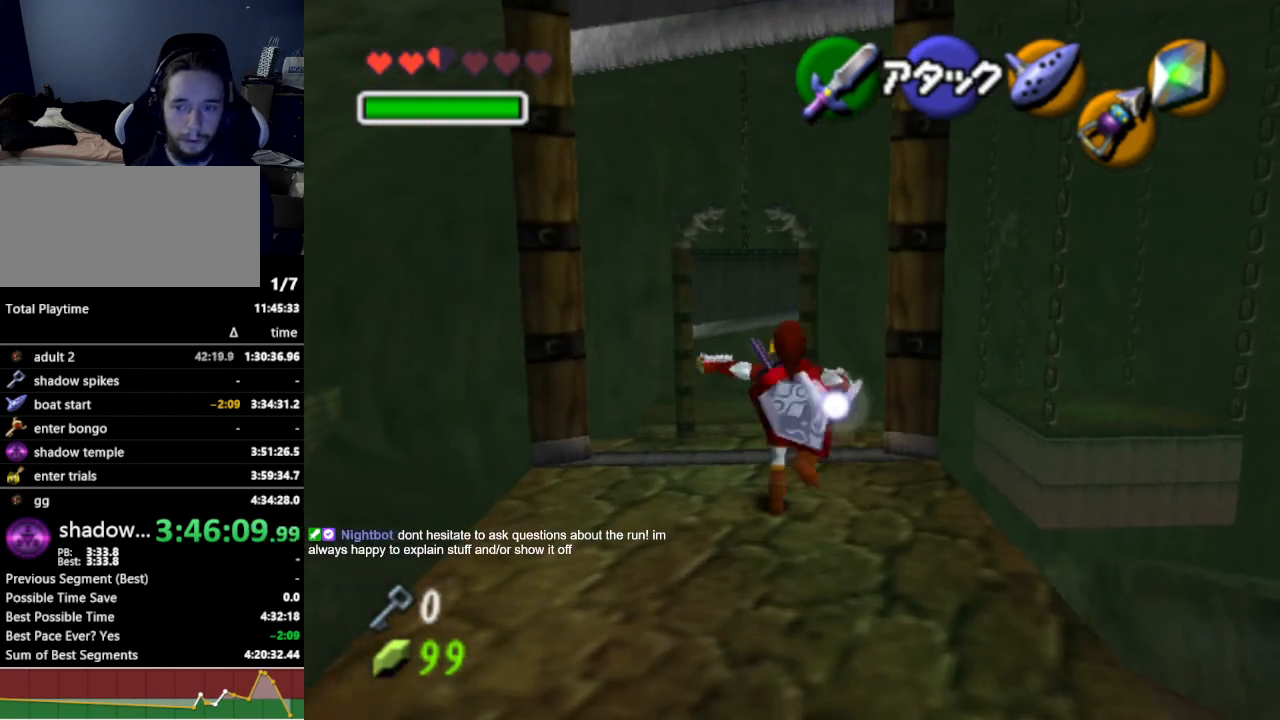
{"buttons": [], "left_stick": "up", "right_stick": "center", "events": []}
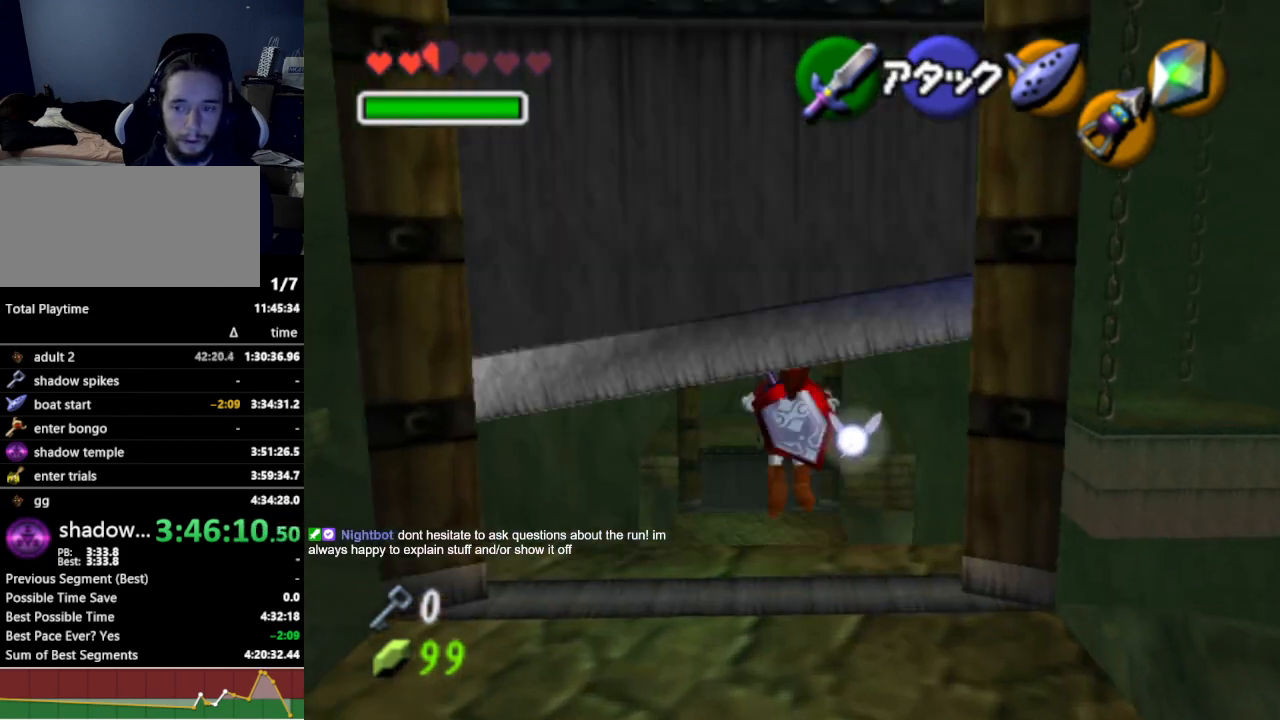
{"buttons": [], "left_stick": "up", "right_stick": "center", "events": []}
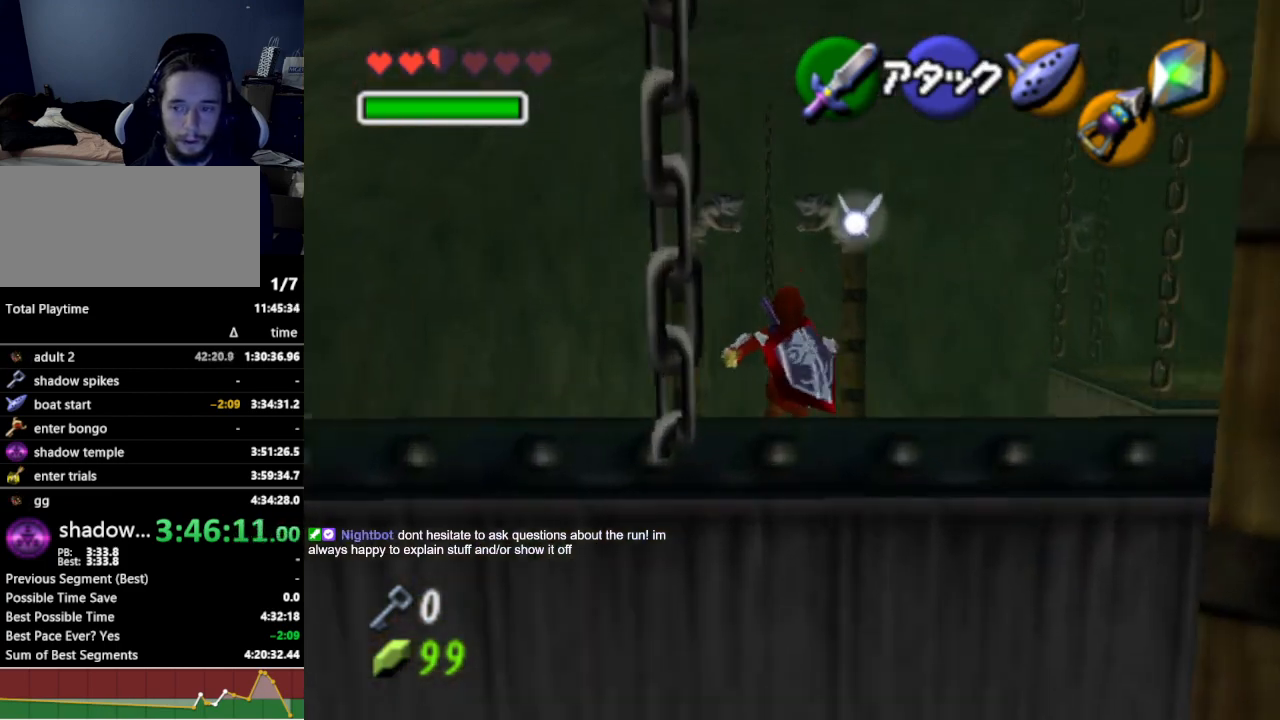
{"buttons": [], "left_stick": "up", "right_stick": "center", "events": [[400, "B", "down"], [500, "B", "up"]]}
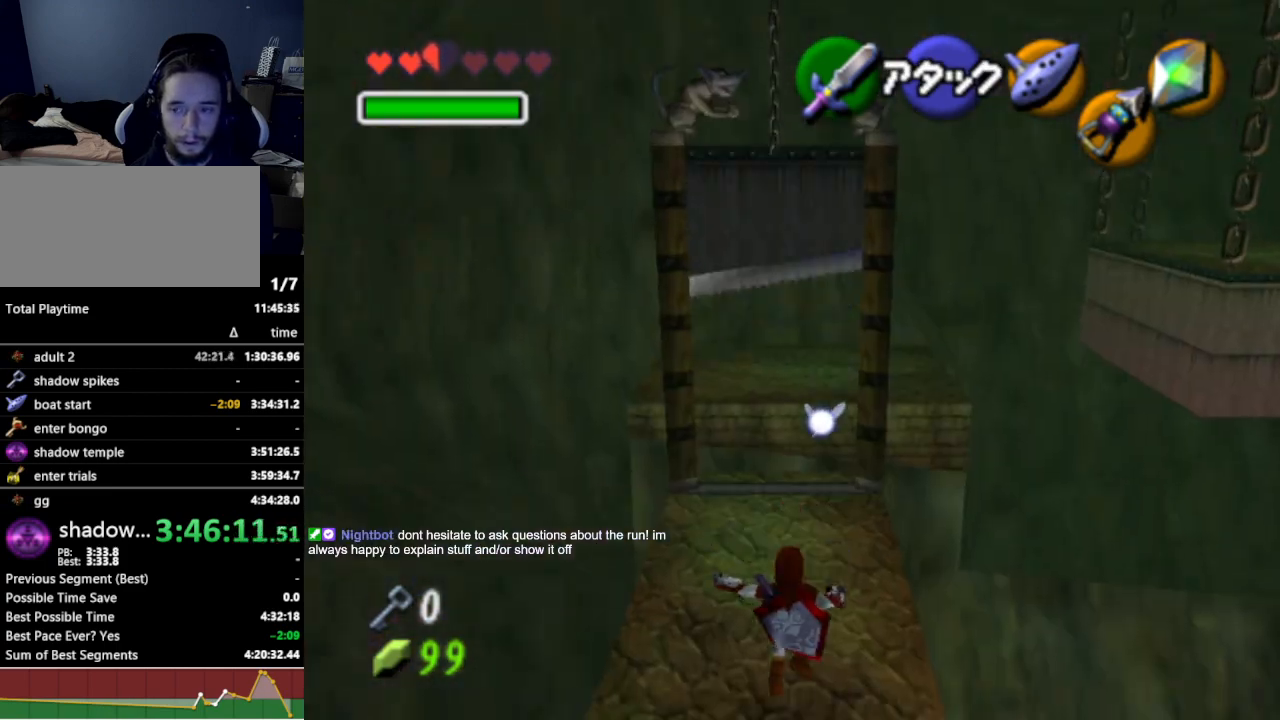
{"buttons": [], "left_stick": "up", "right_stick": "center", "events": []}
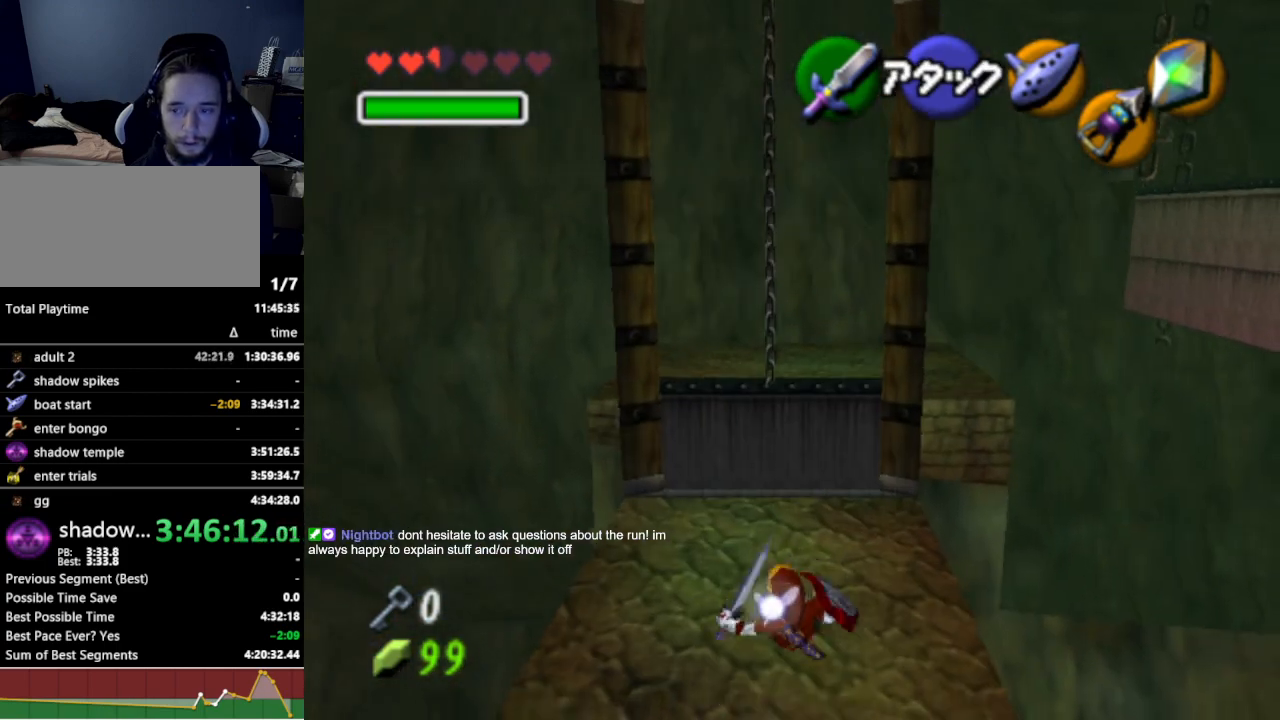
{"buttons": ["A"], "left_stick": "up", "right_stick": "center", "events": [[433, "A", "down"]]}
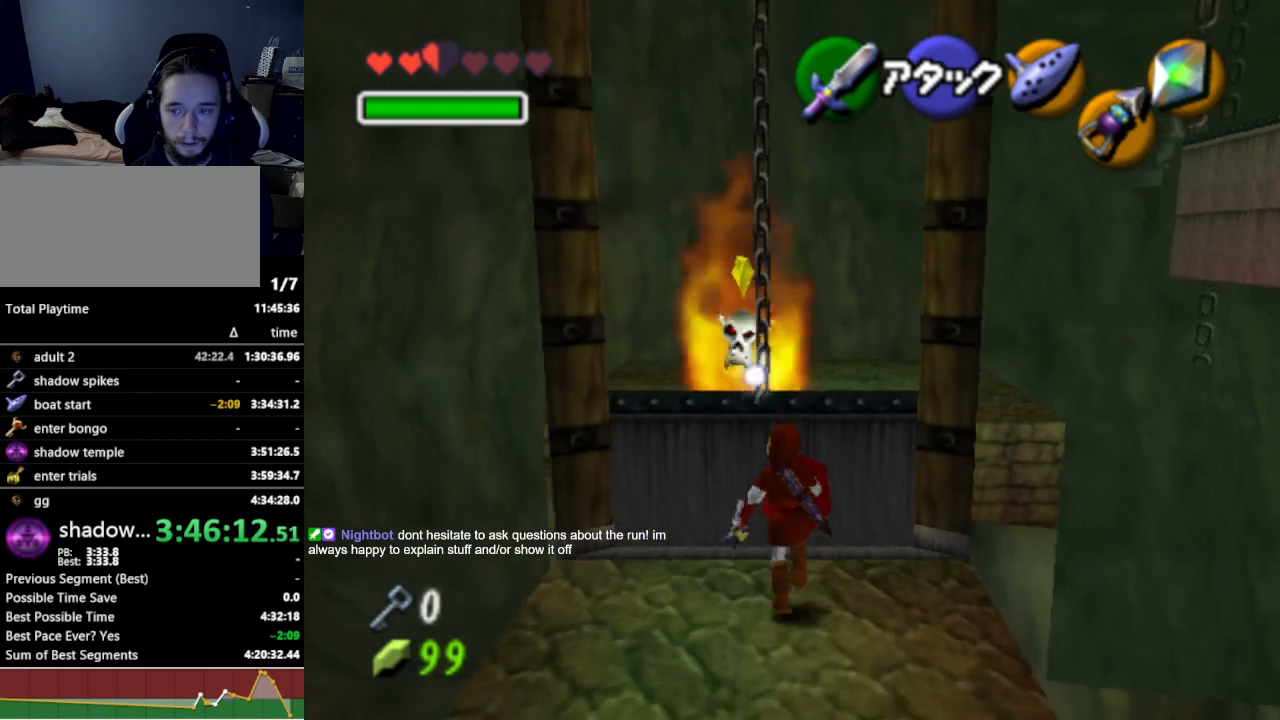
{"buttons": [], "left_stick": "up", "right_stick": "center", "events": [[67, "A", "up"]]}
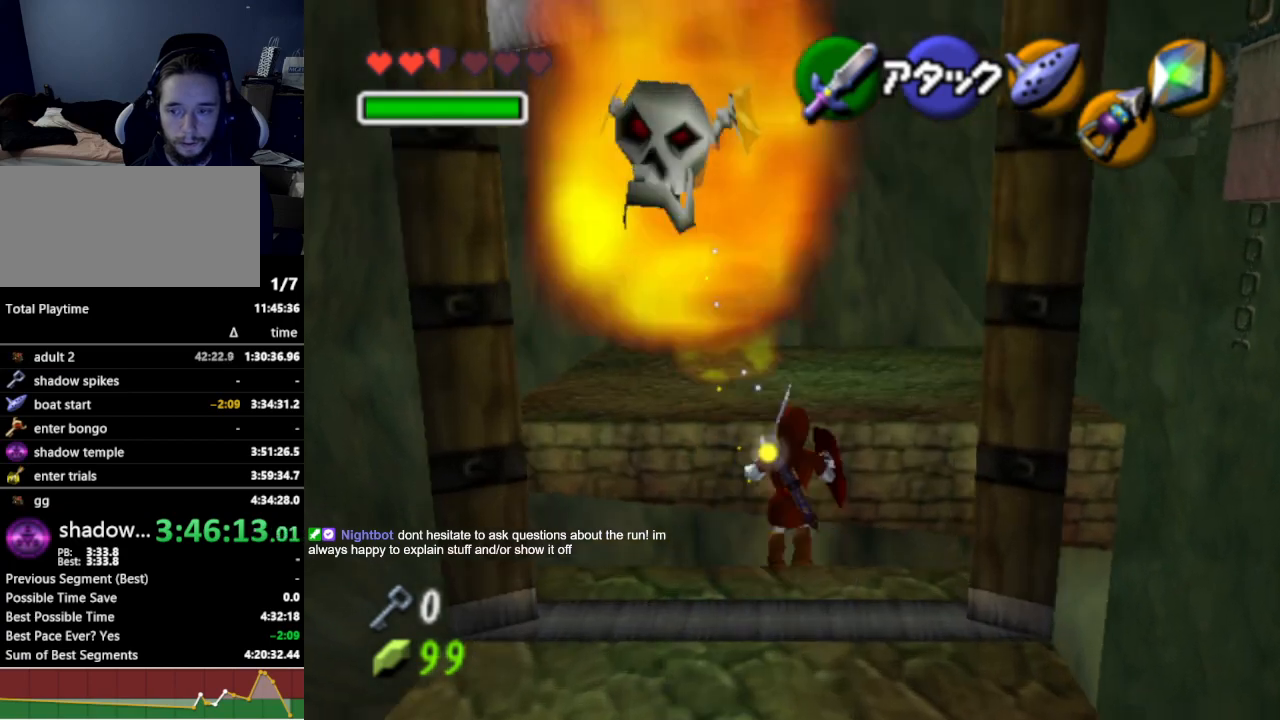
{"buttons": ["B"], "left_stick": "up", "right_stick": "center", "events": [[467, "B", "down"]]}
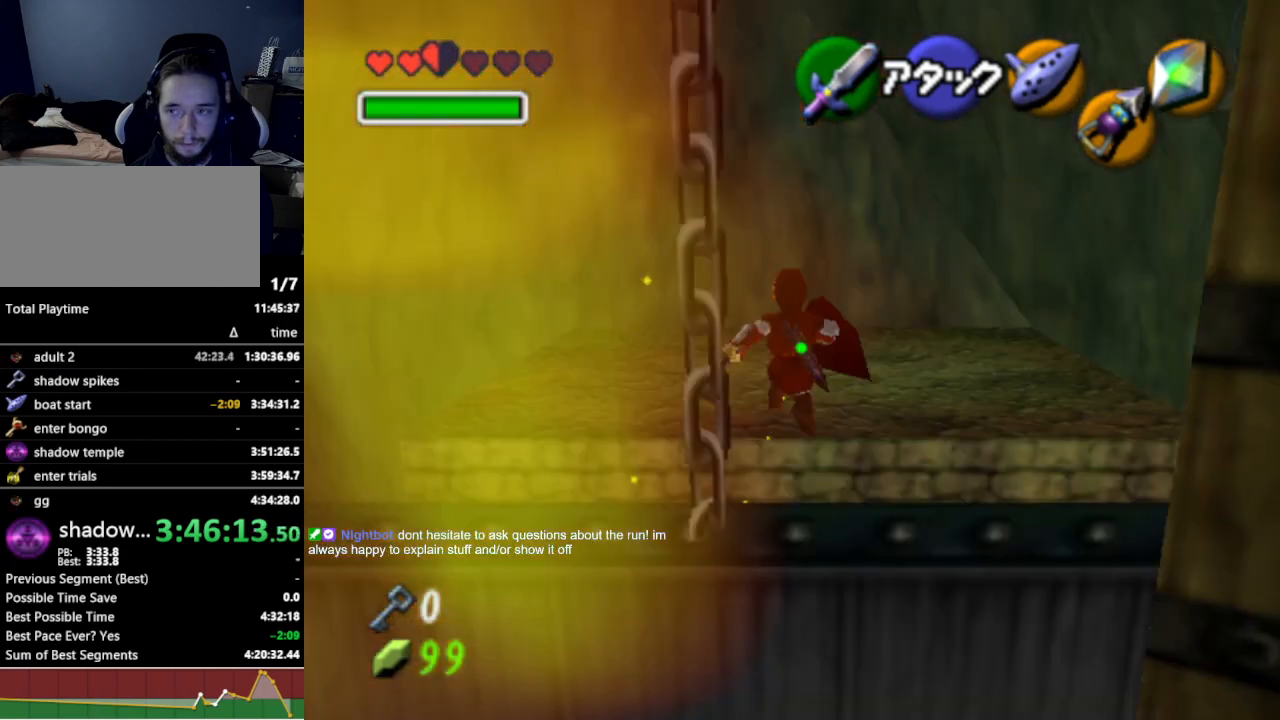
{"buttons": [], "left_stick": "up", "right_stick": "center", "events": [[133, "B", "up"]]}
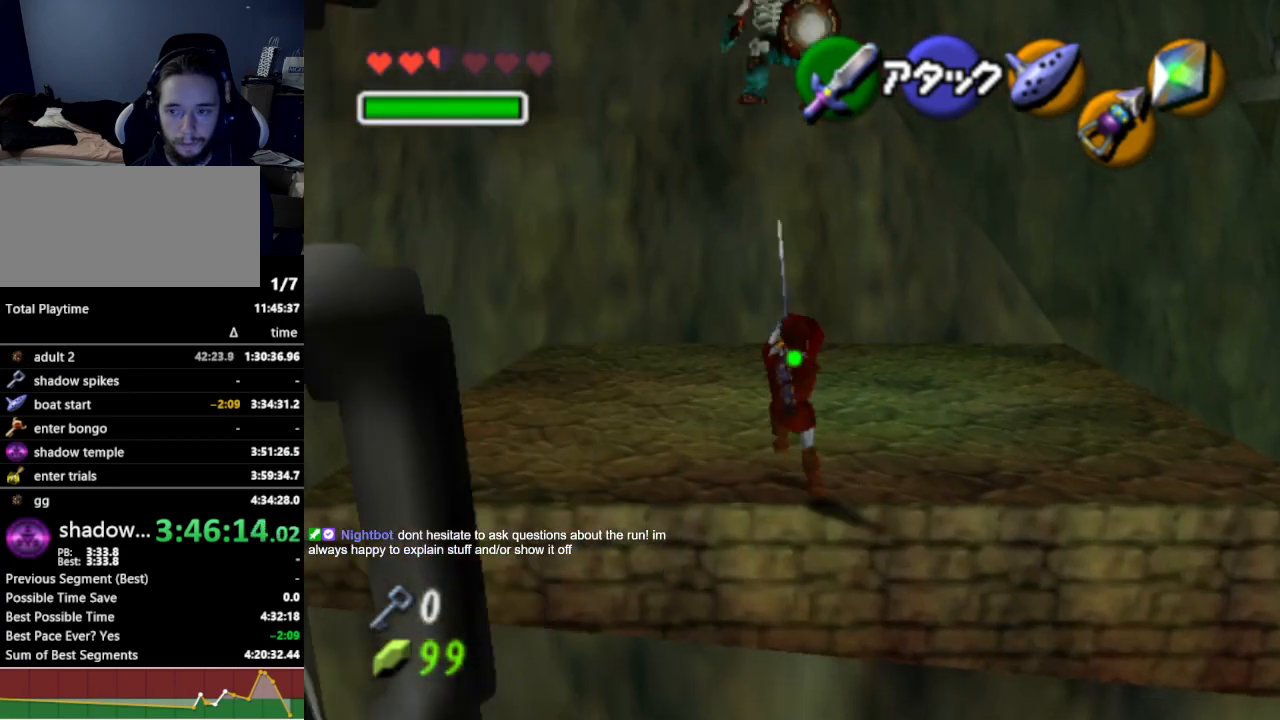
{"buttons": [], "left_stick": "up-right", "right_stick": "center", "events": [[467, "left_stick", "up-right"]]}
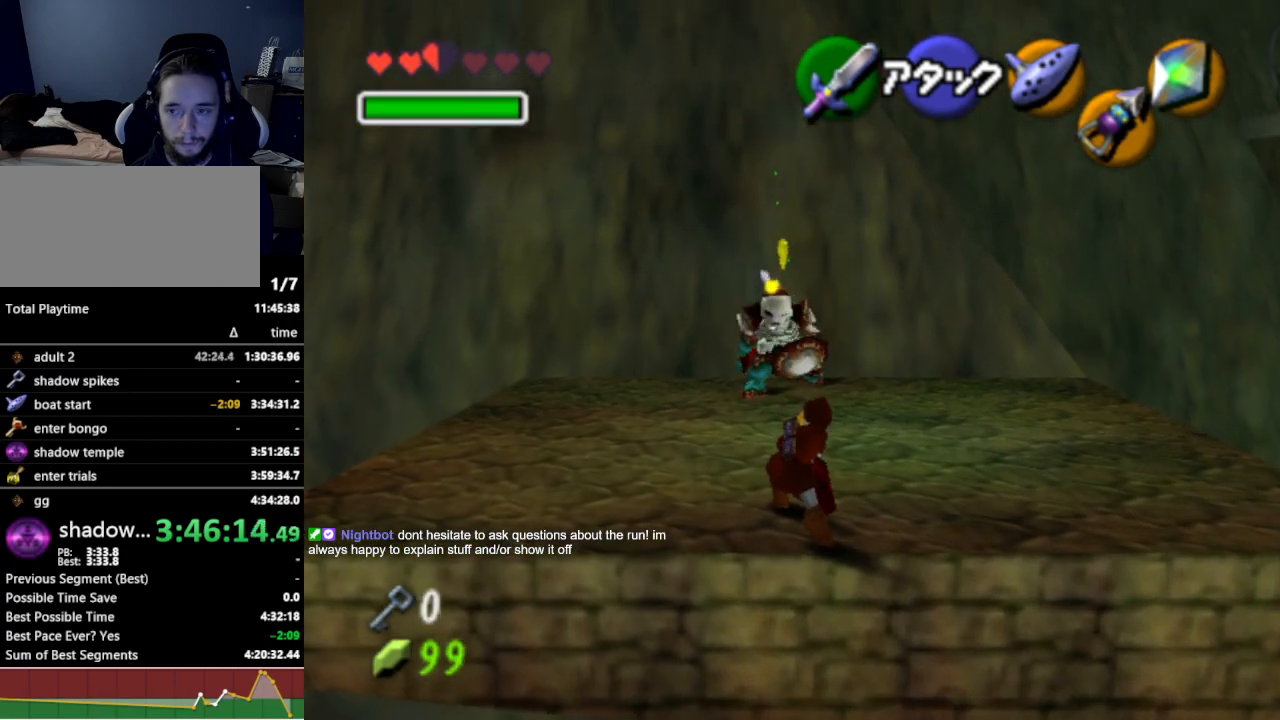
{"buttons": [], "left_stick": "up-right", "right_stick": "center", "events": []}
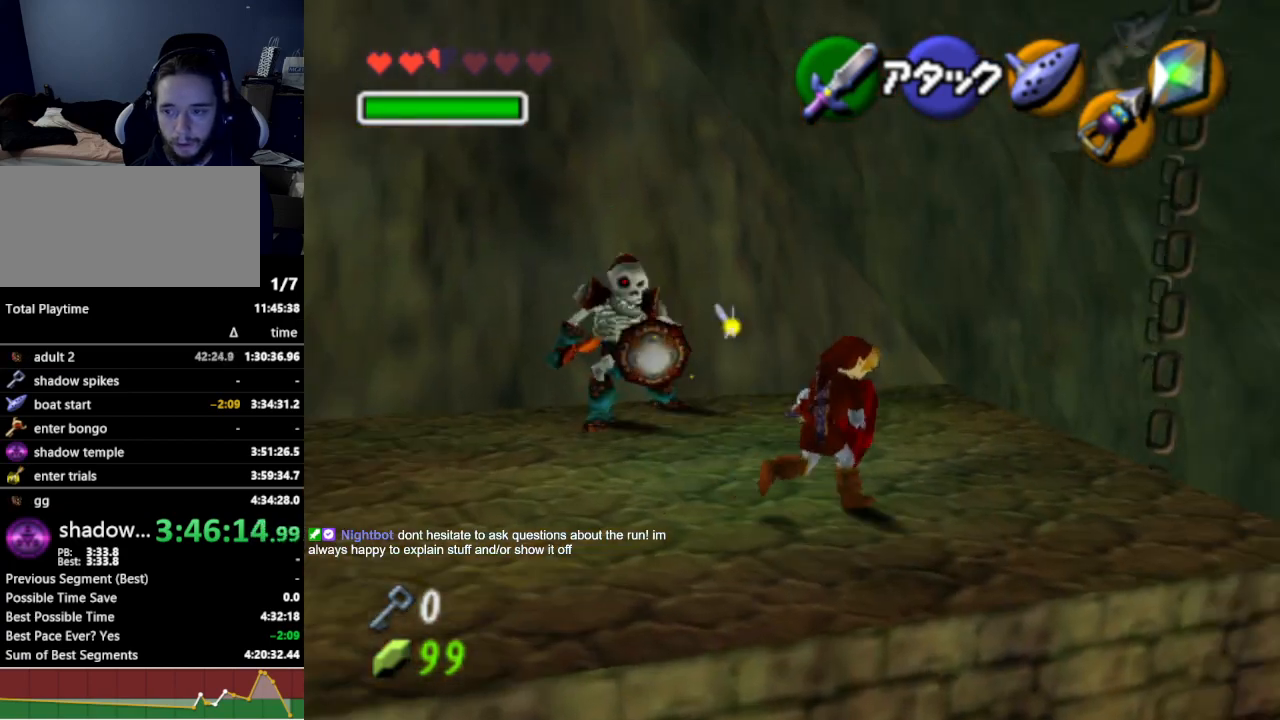
{"buttons": [], "left_stick": "up-right", "right_stick": "center", "events": [[233, "START", "down"], [367, "START", "up"]]}
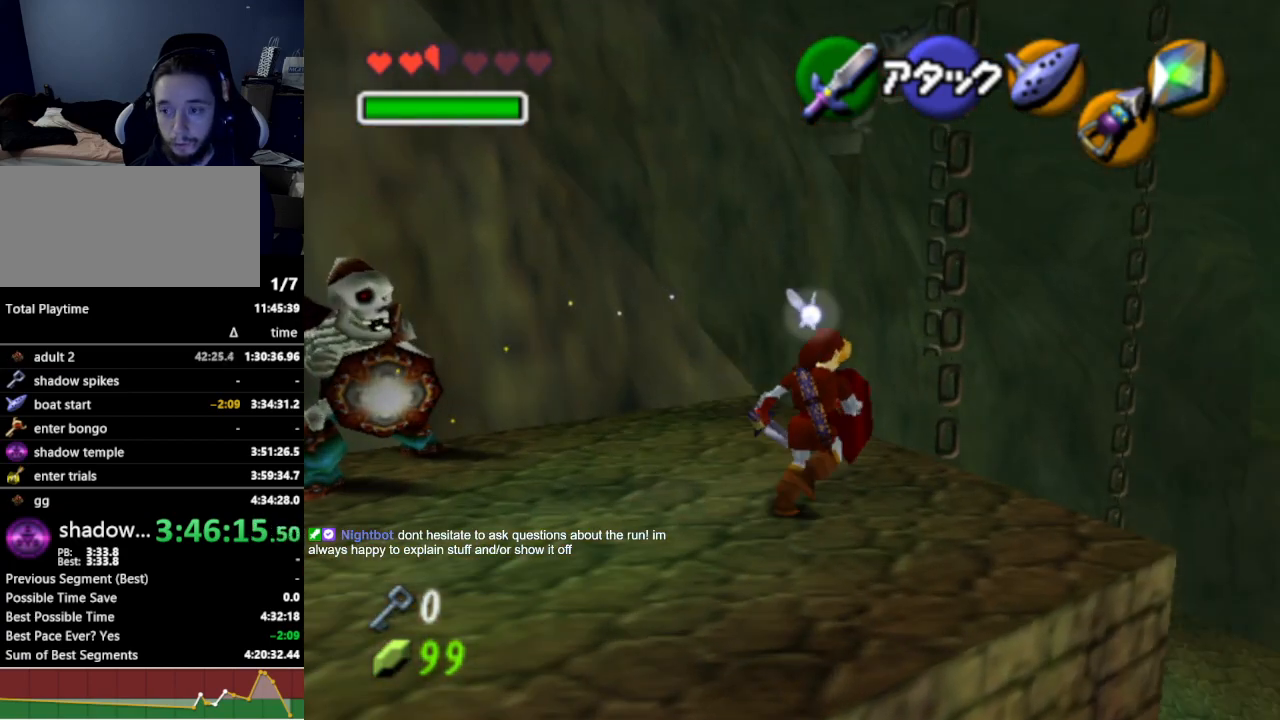
{"buttons": [], "left_stick": "up-right", "right_stick": "center", "events": []}
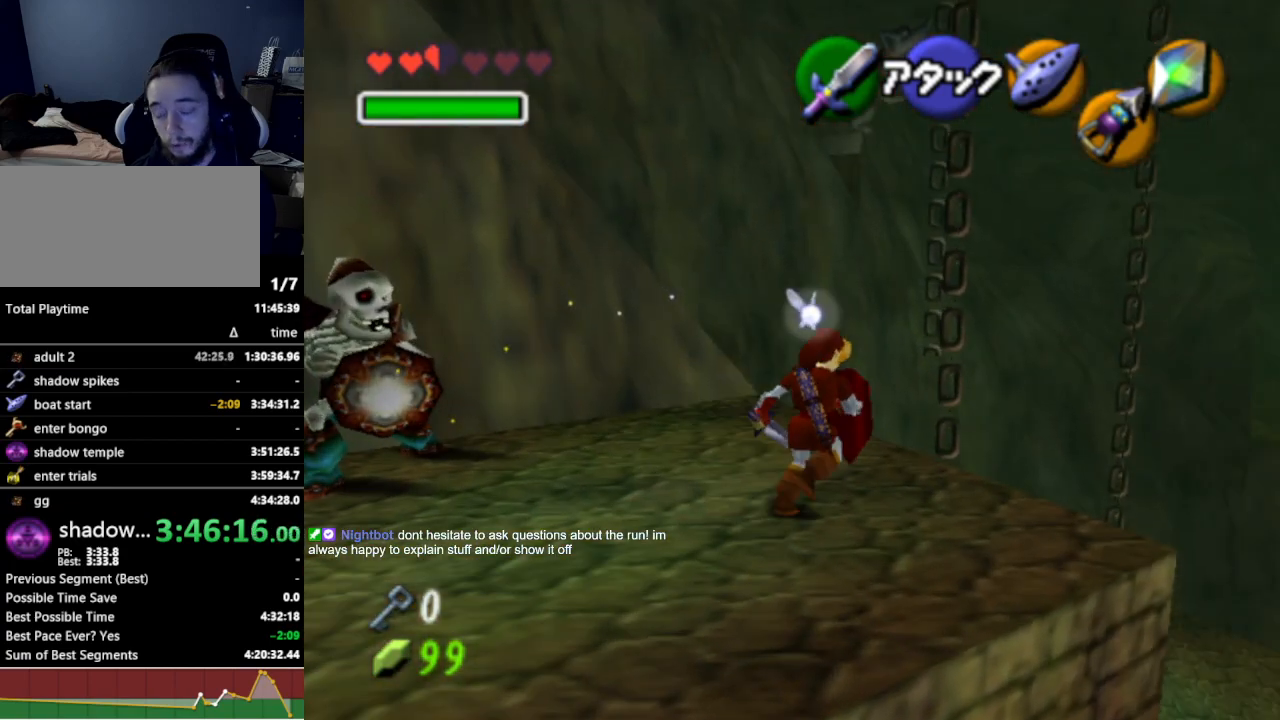
{"buttons": [], "left_stick": "center", "right_stick": "center", "events": [[100, "left_stick", "center"]]}
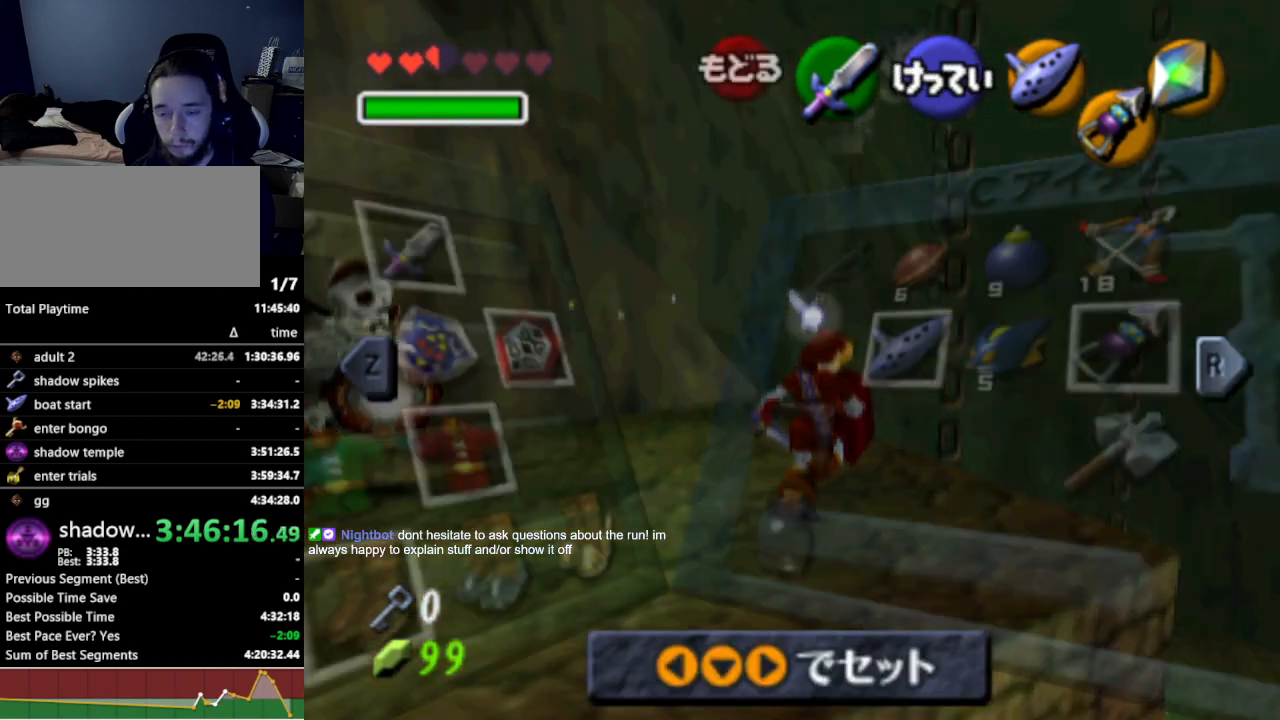
{"buttons": [], "left_stick": "right", "right_stick": "center", "events": [[500, "left_stick", "right"]]}
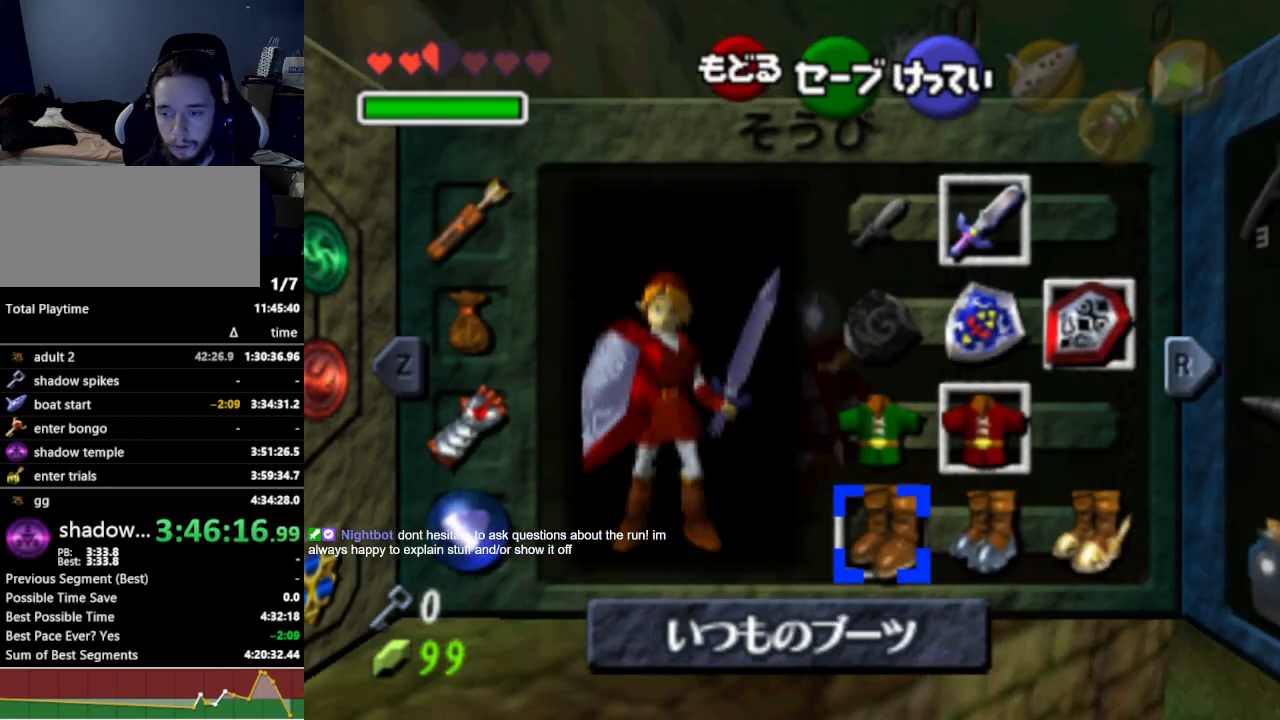
{"buttons": [], "left_stick": "center", "right_stick": "center", "events": [[233, "A", "down"], [300, "A", "up"], [300, "left_stick", "center"]]}
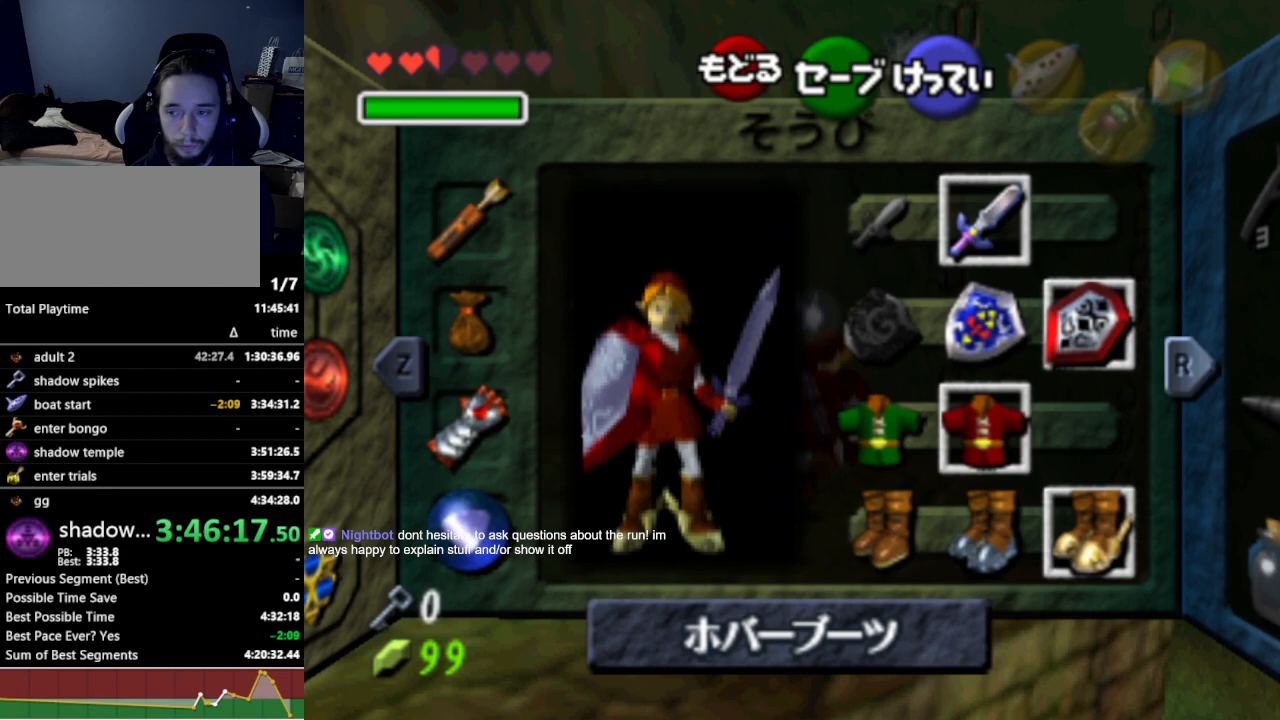
{"buttons": [], "left_stick": "up-right", "right_stick": "center", "events": [[233, "START", "down"], [333, "START", "up"], [333, "left_stick", "up-right"]]}
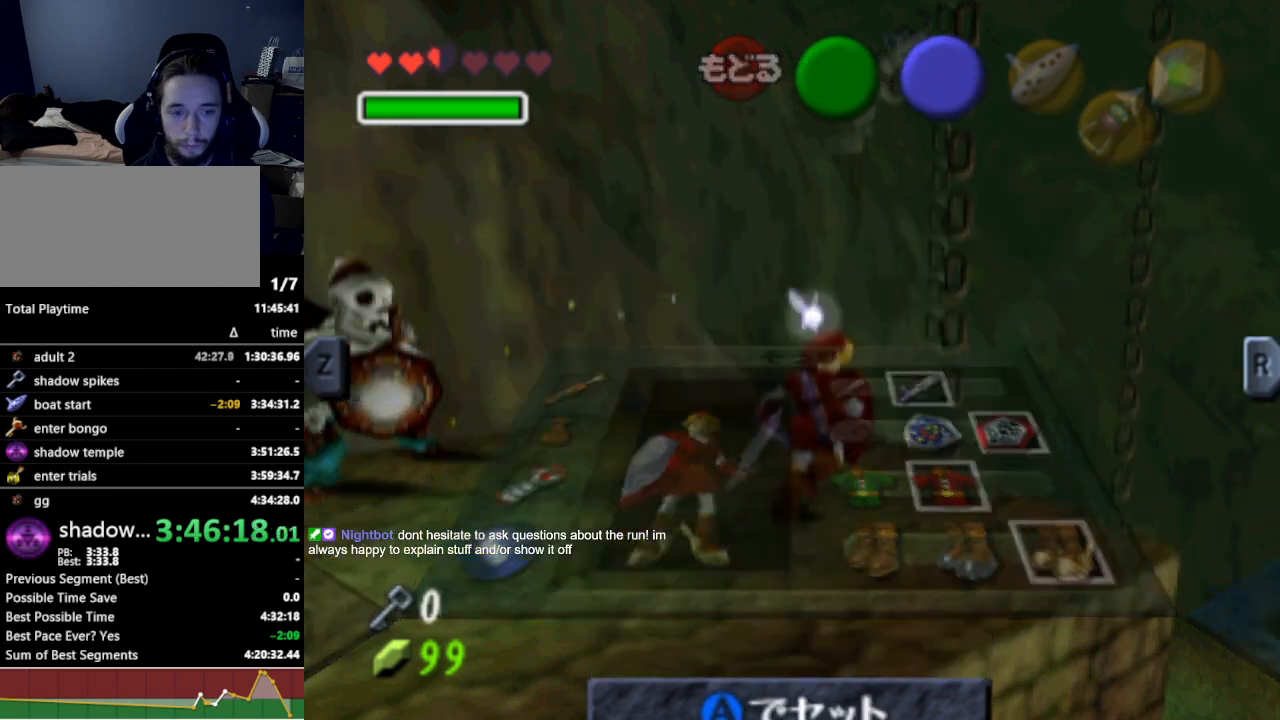
{"buttons": [], "left_stick": "up-right", "right_stick": "center", "events": [[167, "A", "down"], [233, "A", "up"], [333, "A", "down"], [367, "A", "up"]]}
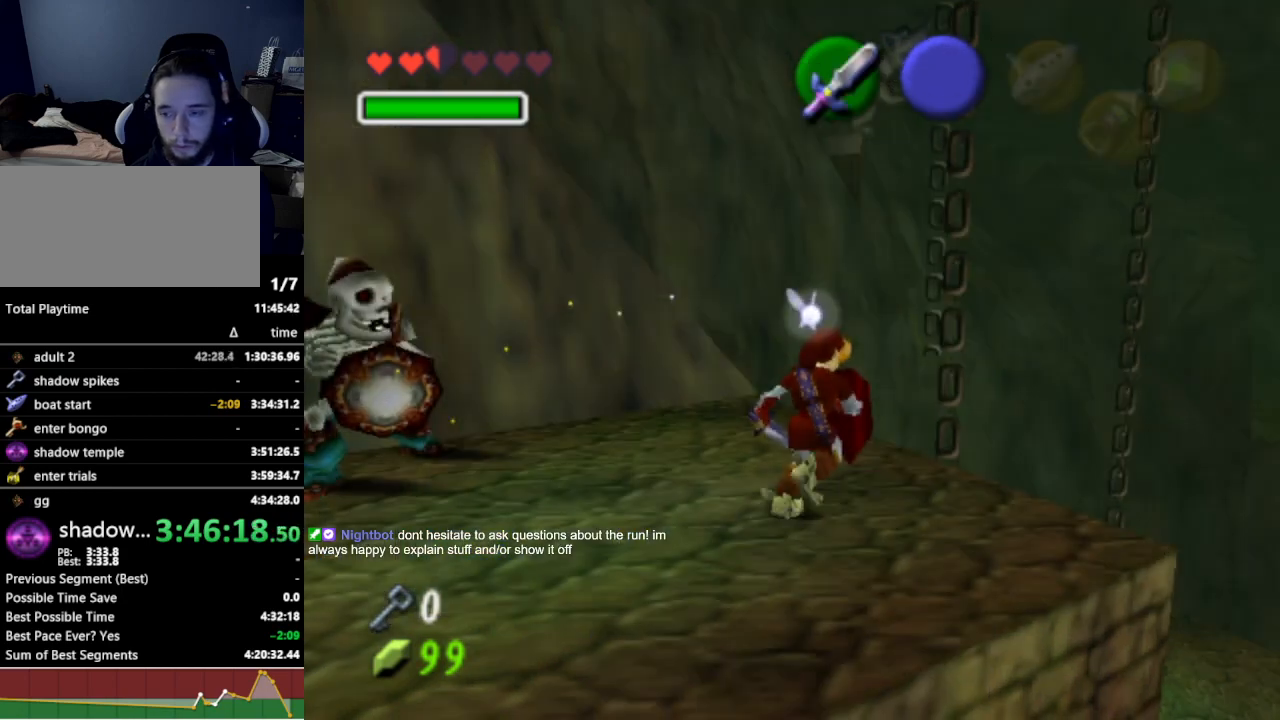
{"buttons": [], "left_stick": "up-right", "right_stick": "center", "events": [[33, "A", "down"], [100, "A", "up"], [133, "A", "down"], [200, "A", "up"], [267, "A", "down"], [333, "A", "up"], [400, "A", "down"], [467, "A", "up"]]}
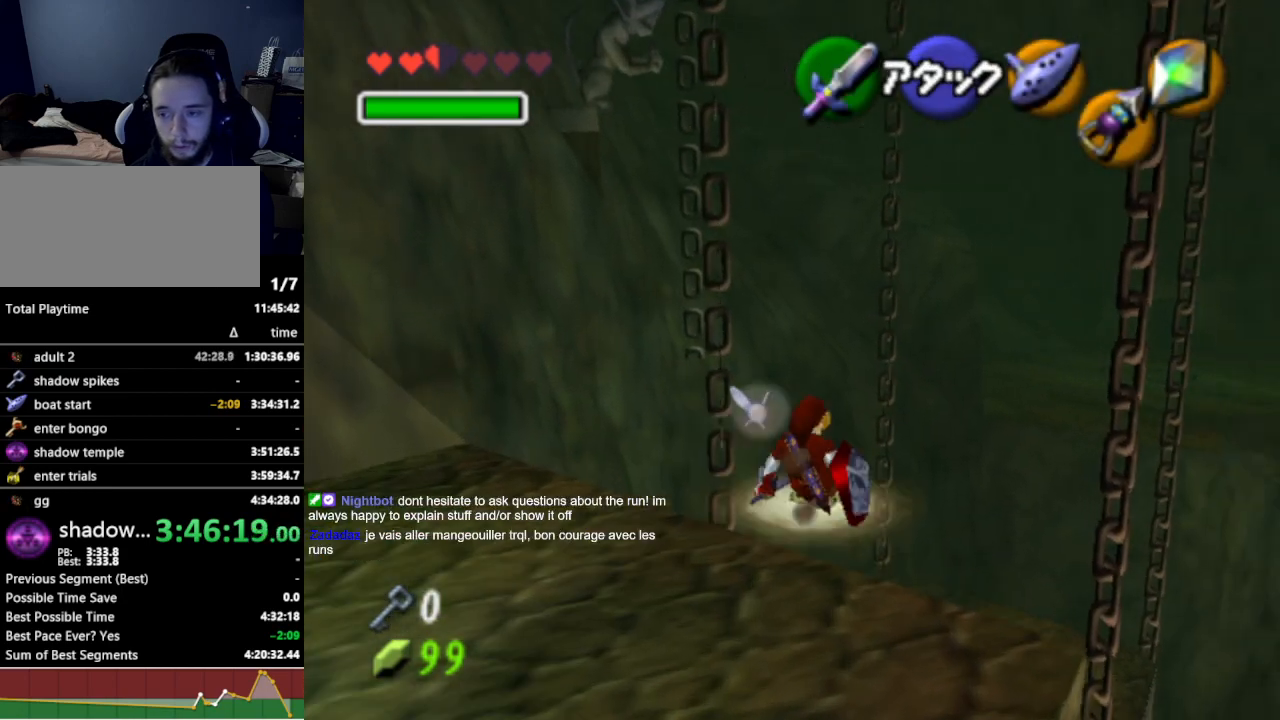
{"buttons": [], "left_stick": "up", "right_stick": "center", "events": [[33, "A", "down"], [67, "A", "up"], [133, "A", "down"], [167, "A", "up"], [367, "left_stick", "up"]]}
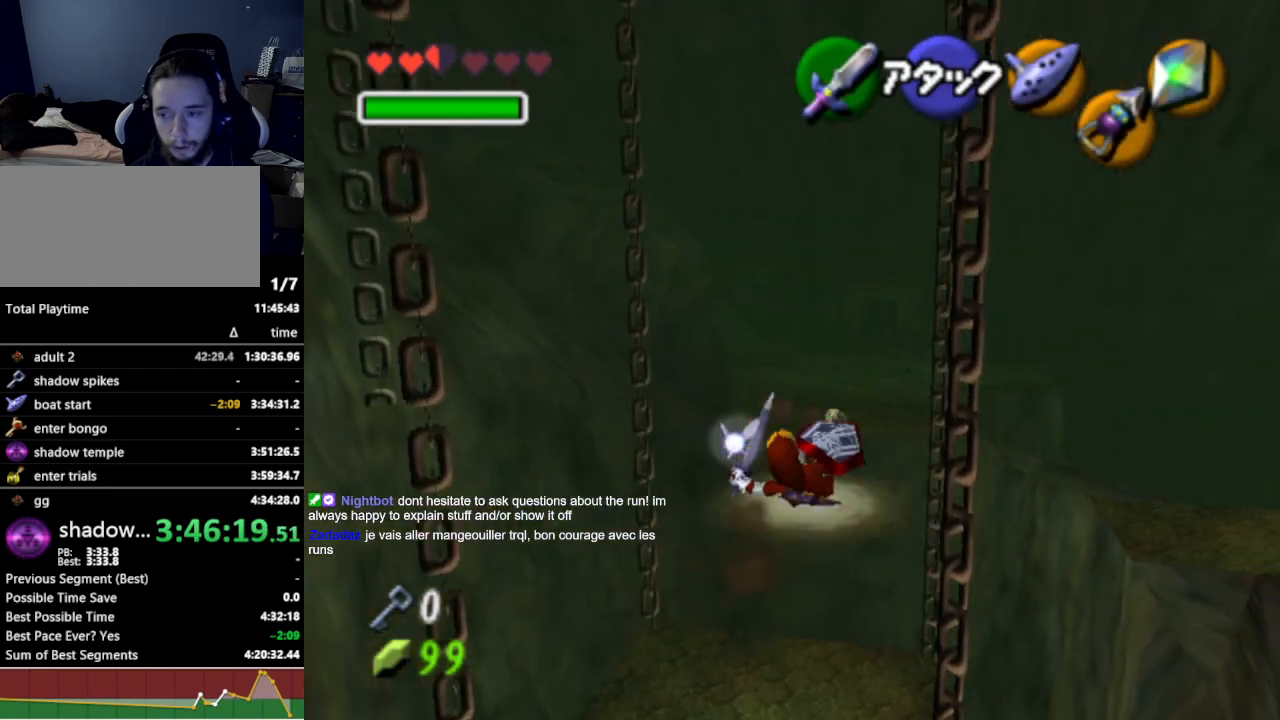
{"buttons": [], "left_stick": "up-left", "right_stick": "center", "events": [[100, "left_stick", "up-left"]]}